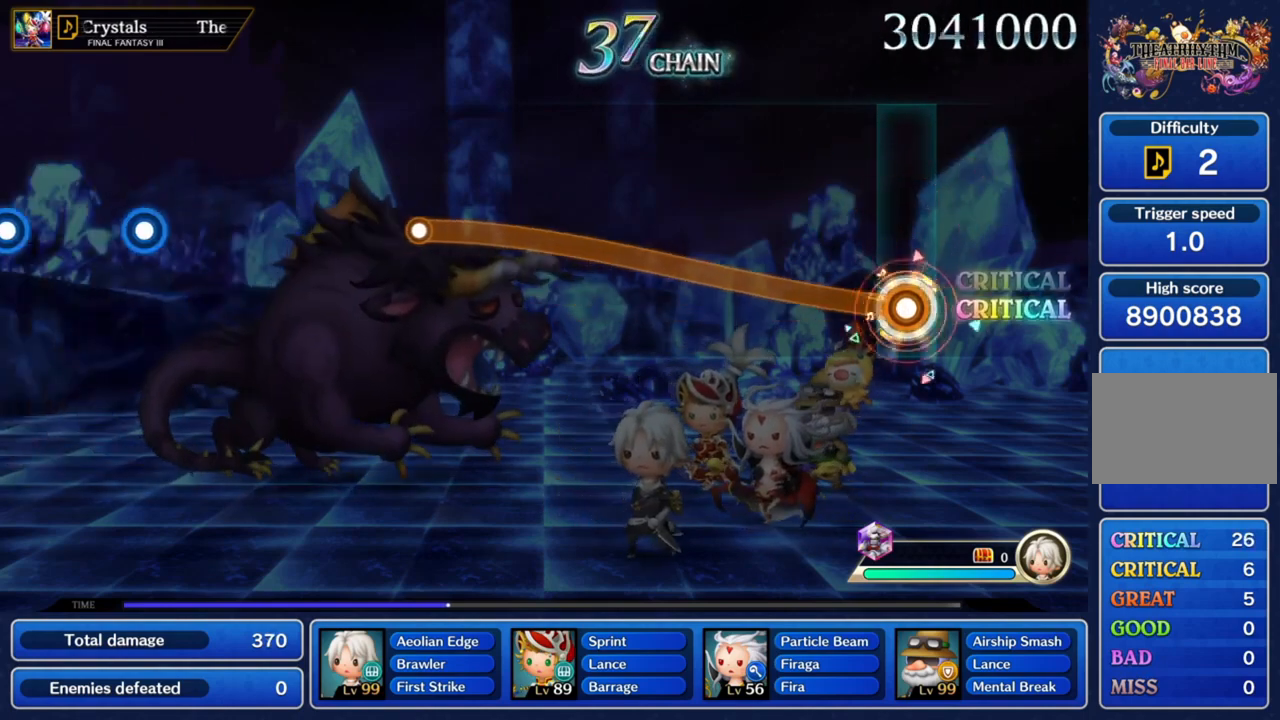
Gameplay with a controller (PlayStation layout); each line is a JSON object with the inputs held at the frame after it. "button_events" lists button changes between this image and that frame as [ms after this image, input, new state], when the widget could be followed in between (sticks are given only as held states). Not read: L3 R3.
{"buttons": ["CROSS"], "left_stick": "up", "right_stick": "center", "button_events": []}
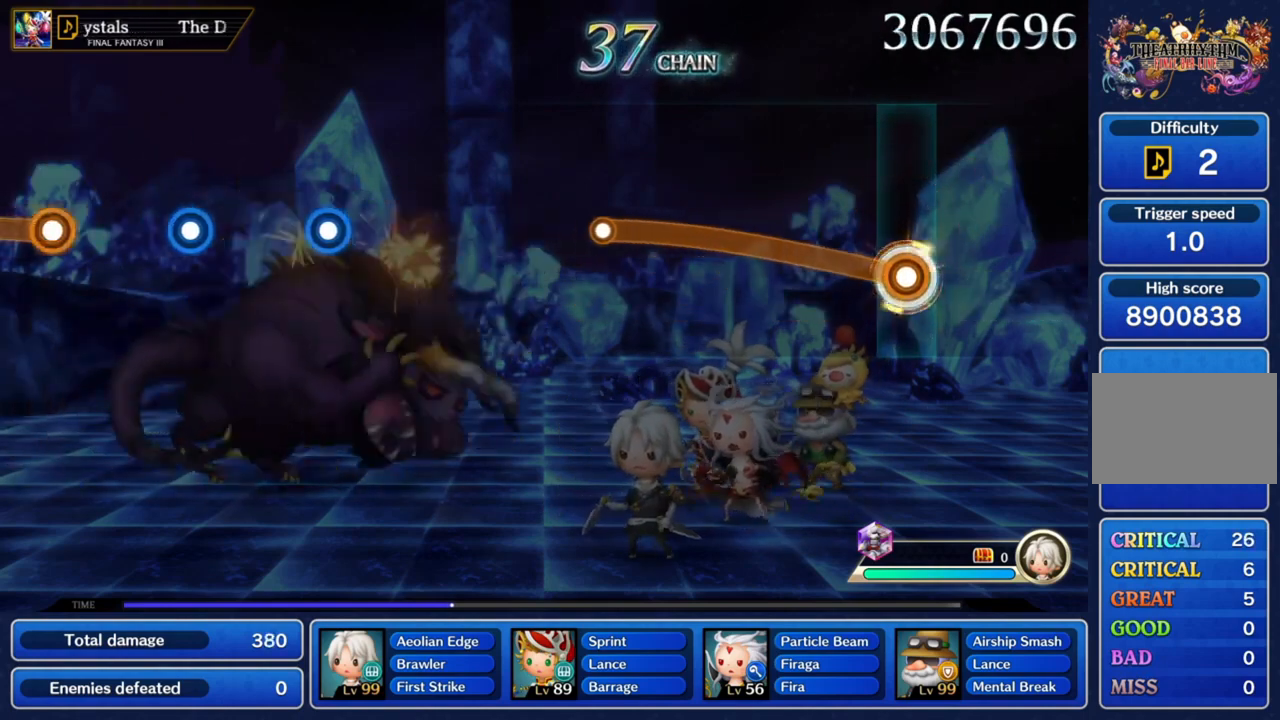
{"buttons": ["CROSS"], "left_stick": "up", "right_stick": "center", "button_events": []}
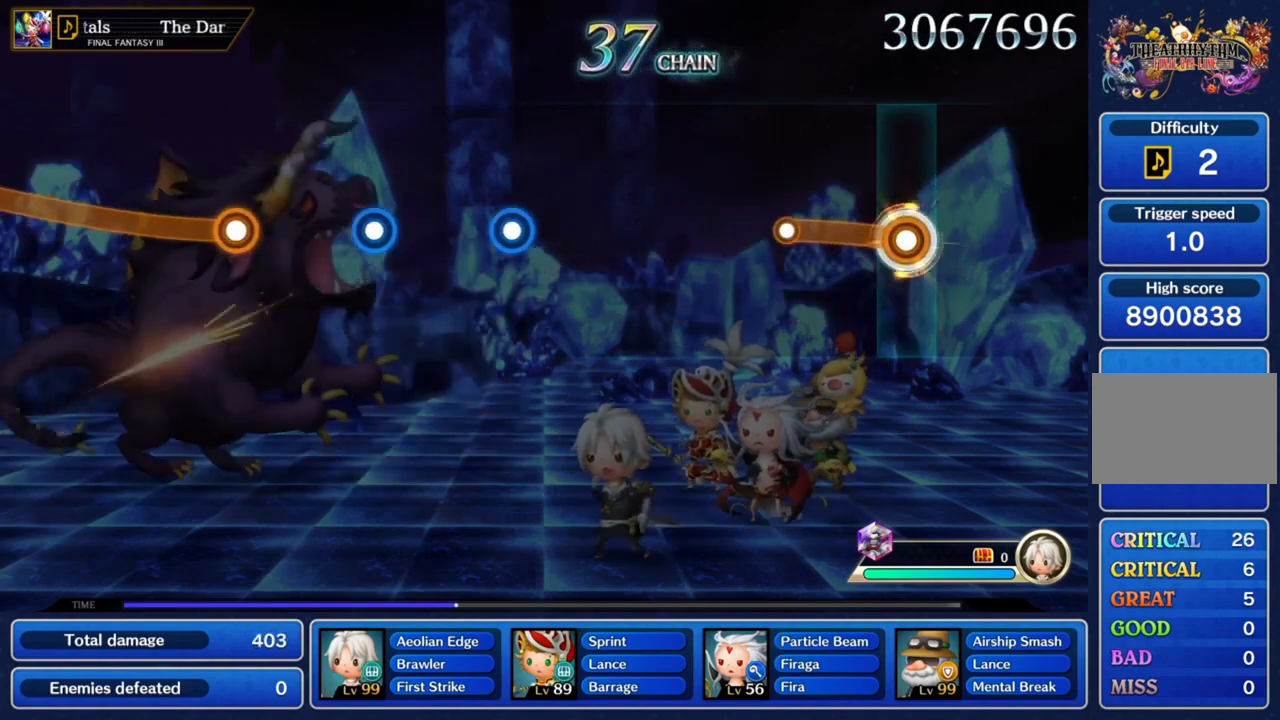
{"buttons": [], "left_stick": "center", "right_stick": "center", "button_events": [[367, "CROSS", "up"]]}
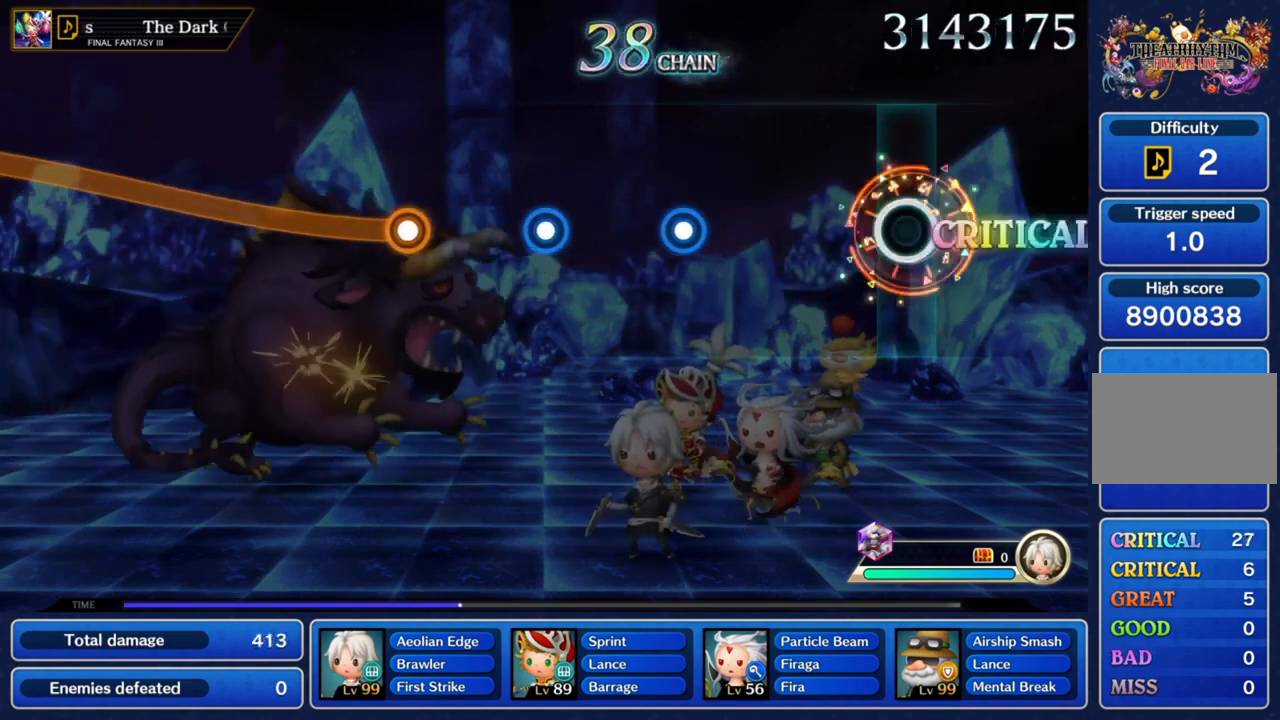
{"buttons": [], "left_stick": "center", "right_stick": "center", "button_events": []}